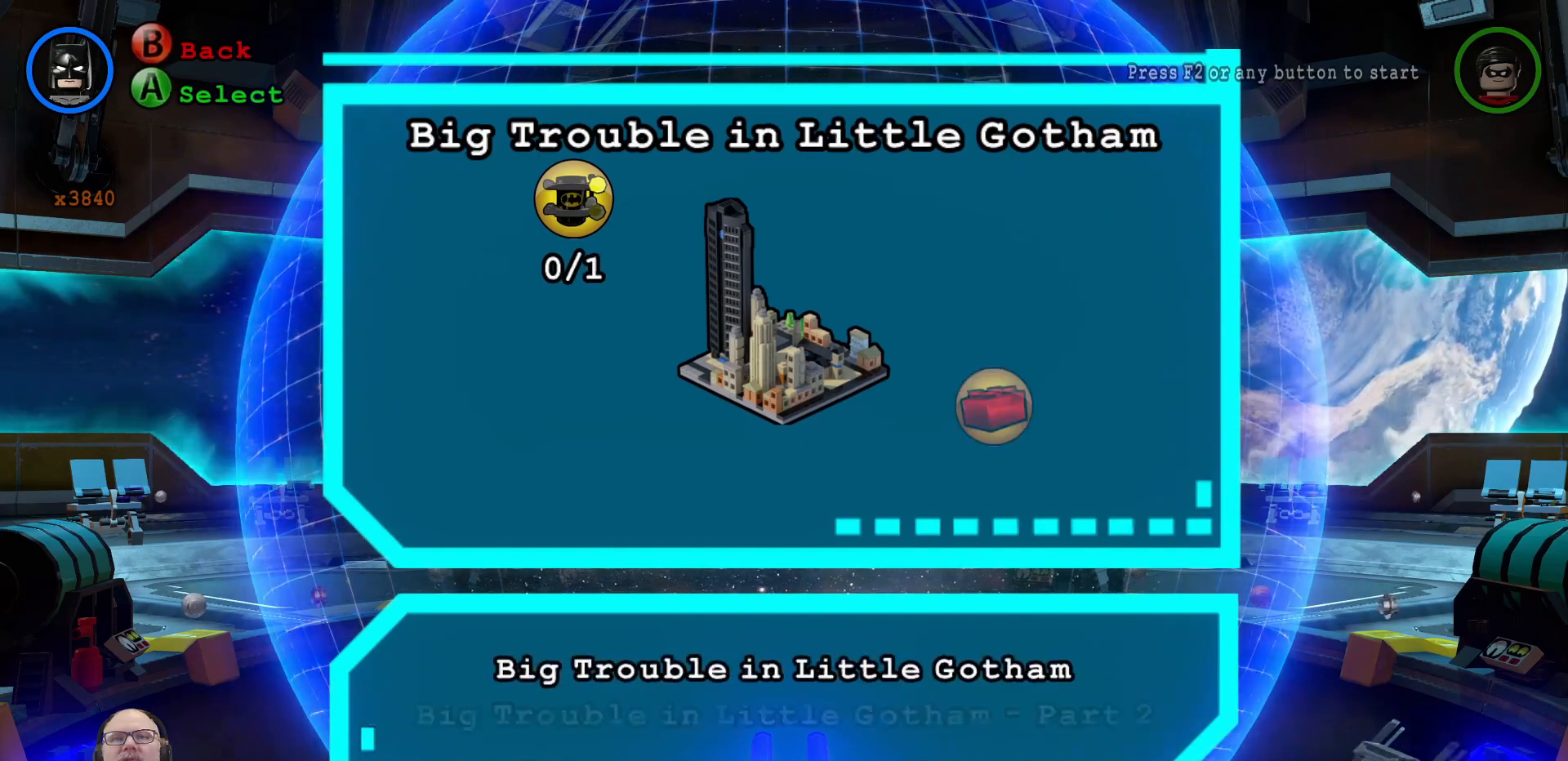
Gameplay with a controller (Xbox layout); each line is a JSON object with the inputs held at the frame after it (dt_ms = milliseconds from this image to that frame). "events" lists button and stick changes between this image and that frame as [ms after this image, input, new state], when the widget could be followed in between. Not read: HOME L3 R3 SELECT Y.
{"dt_ms": 500, "buttons": [], "left_stick": "center", "right_stick": "center", "events": [[133, "START", "down"], [200, "START", "up"]]}
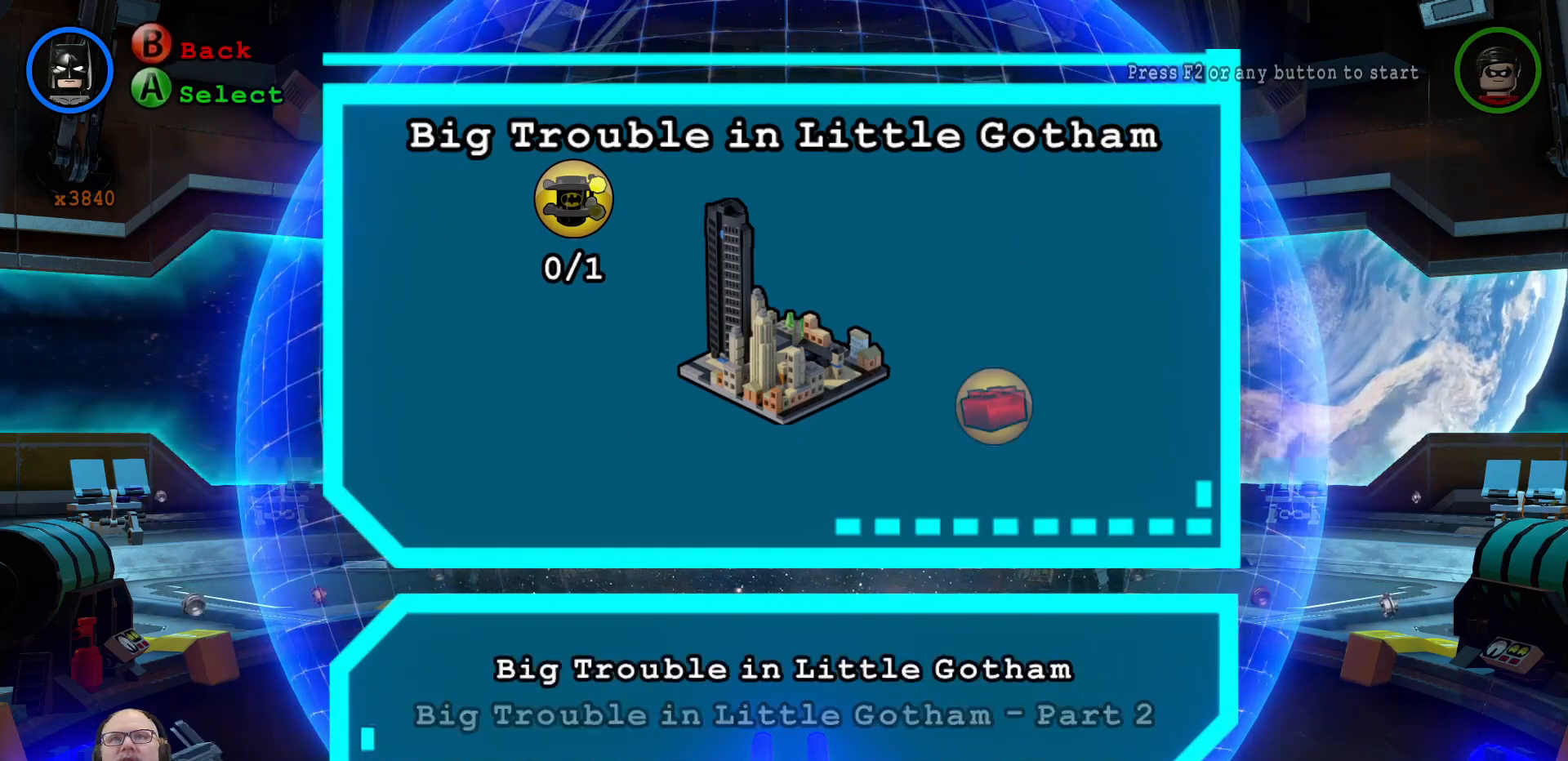
{"dt_ms": 500, "buttons": [], "left_stick": "center", "right_stick": "center", "events": [[333, "START", "down"], [400, "START", "up"]]}
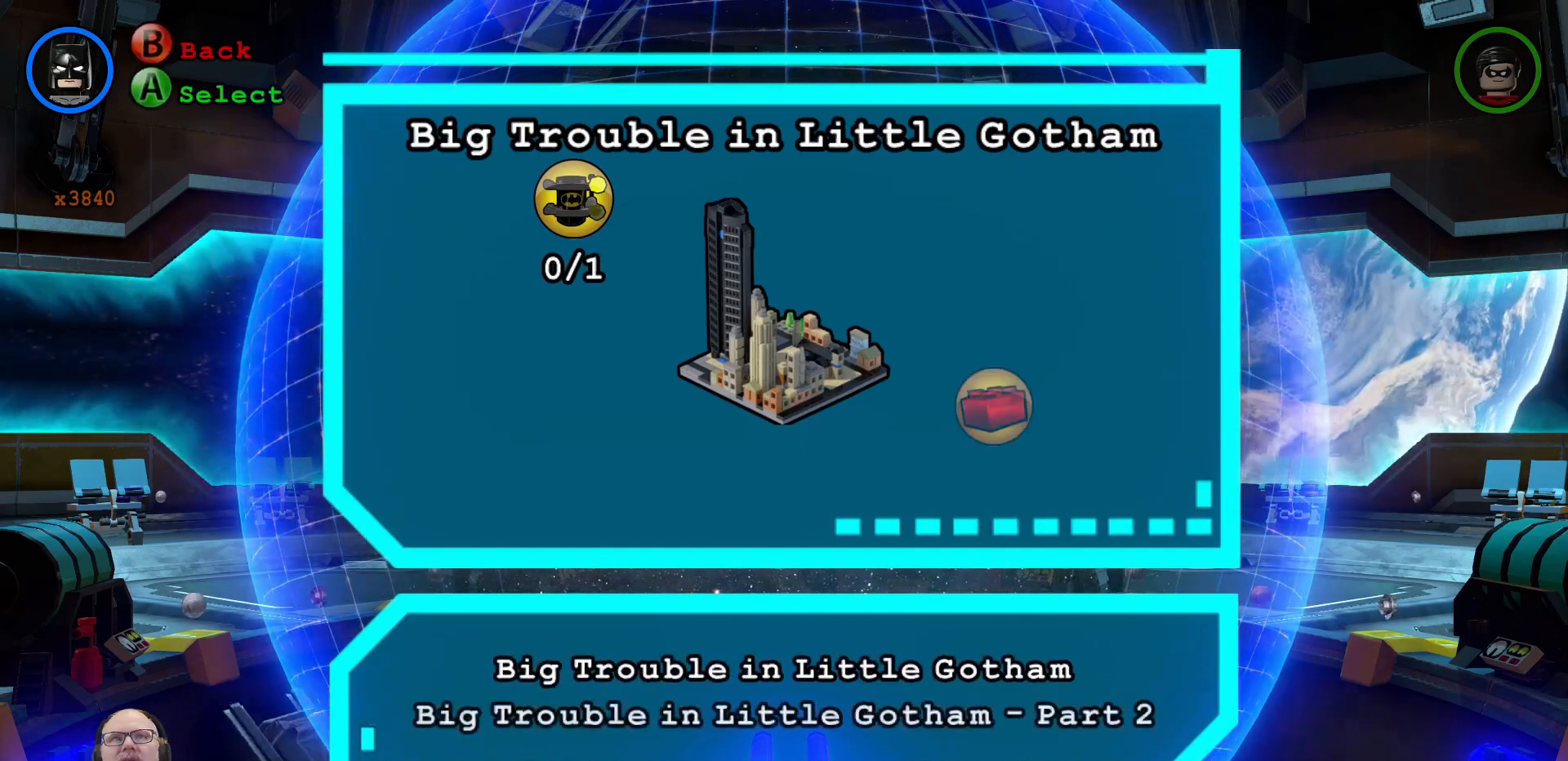
{"dt_ms": 1000, "buttons": [], "left_stick": "center", "right_stick": "center"}
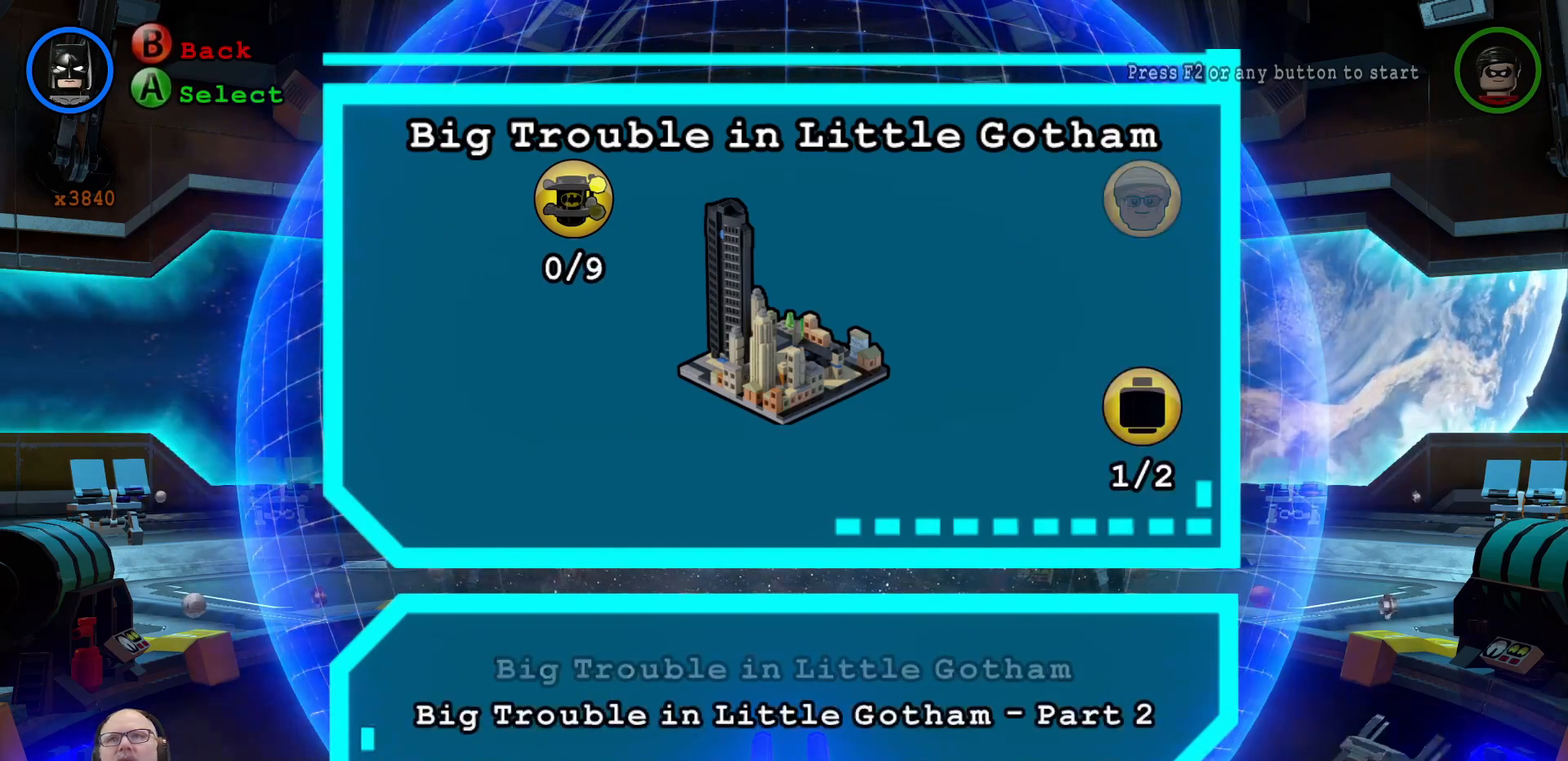
{"dt_ms": 500, "buttons": [], "left_stick": "center", "right_stick": "center"}
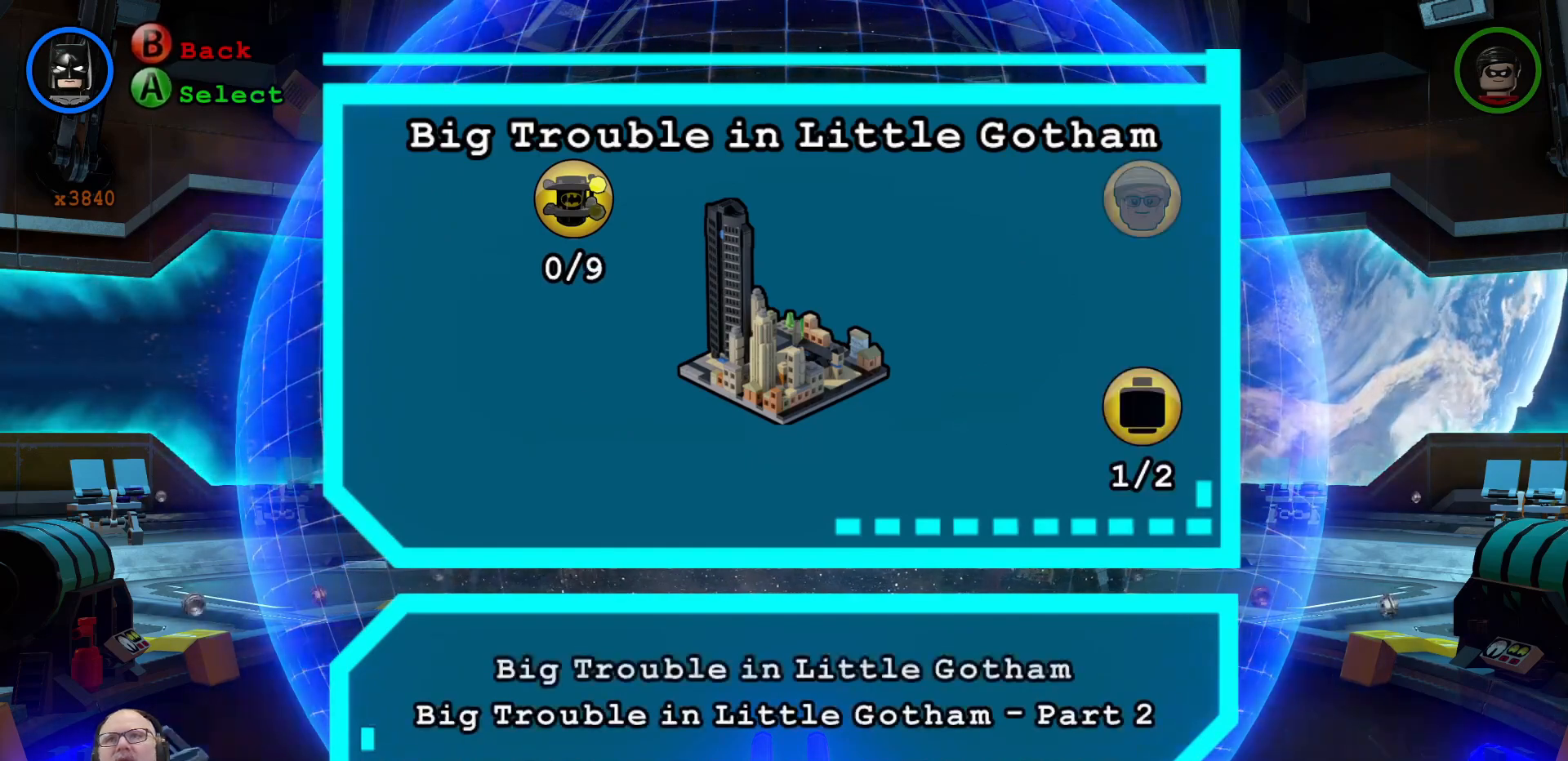
{"dt_ms": 500, "buttons": [], "left_stick": "center", "right_stick": "center"}